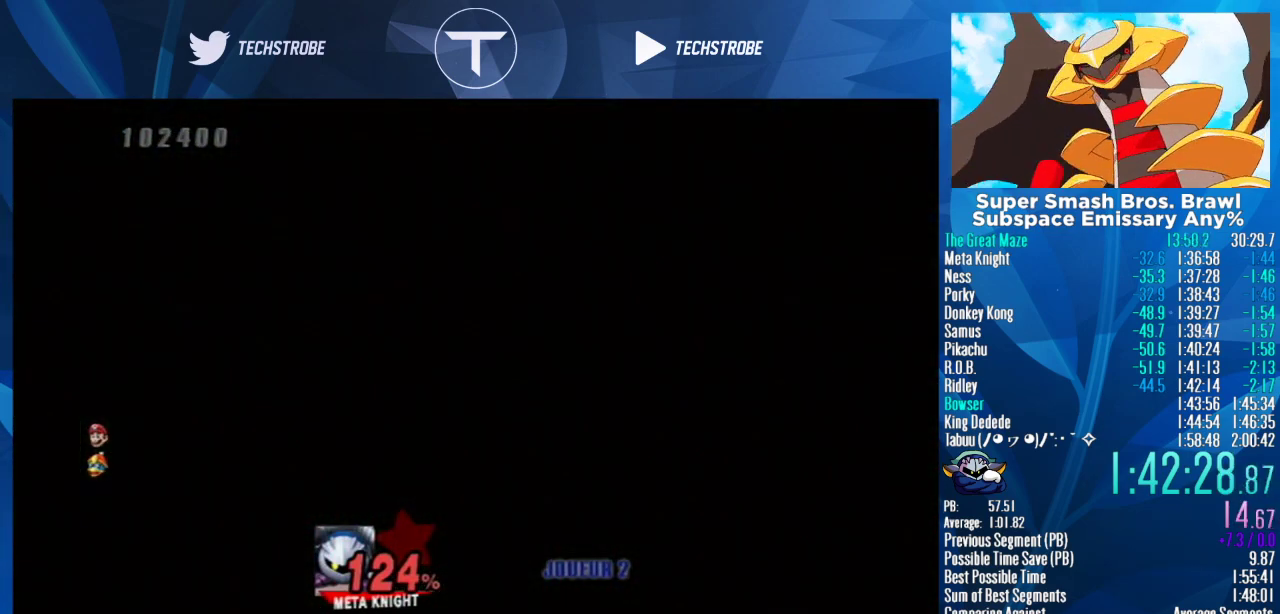
Gameplay with a controller (Nintendo layout); each line is a JSON object with the inputs held at the frame after it. "events" lists button and stick changes between this image and that frame as [ms after this image, input, new state], when the widget could be followed in between. Not read: L3 R3.
{"buttons": [], "left_stick": "center", "right_stick": "center", "events": [[233, "Y", "down"], [433, "Y", "up"]]}
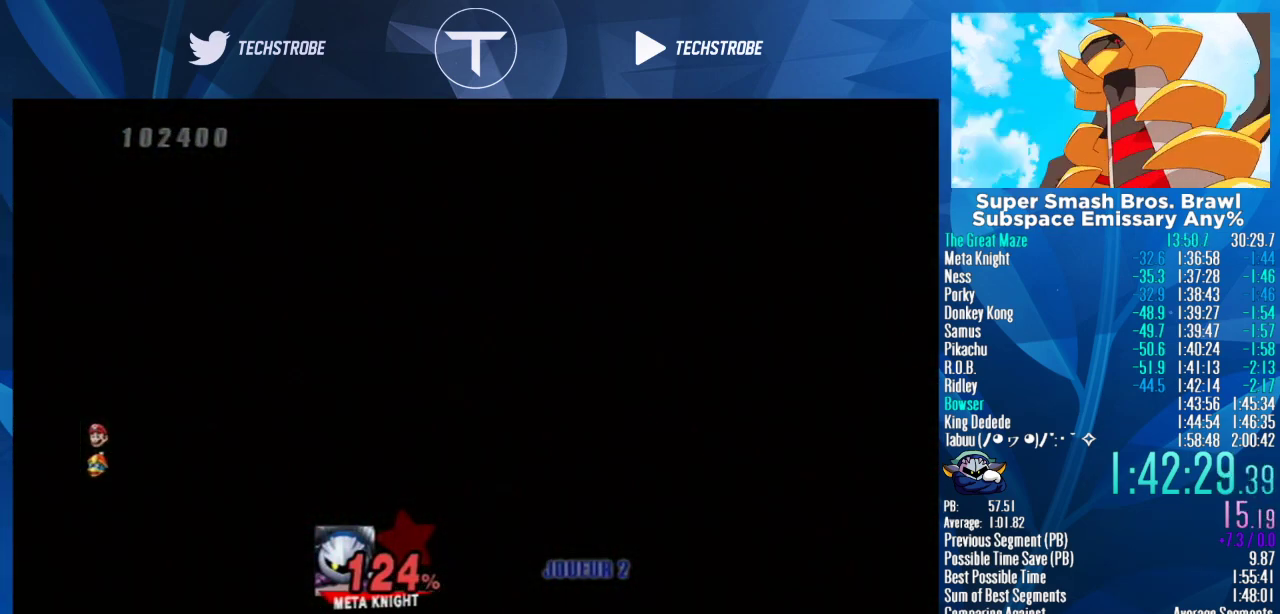
{"buttons": [], "left_stick": "center", "right_stick": "center", "events": [[133, "Y", "down"], [367, "Y", "up"]]}
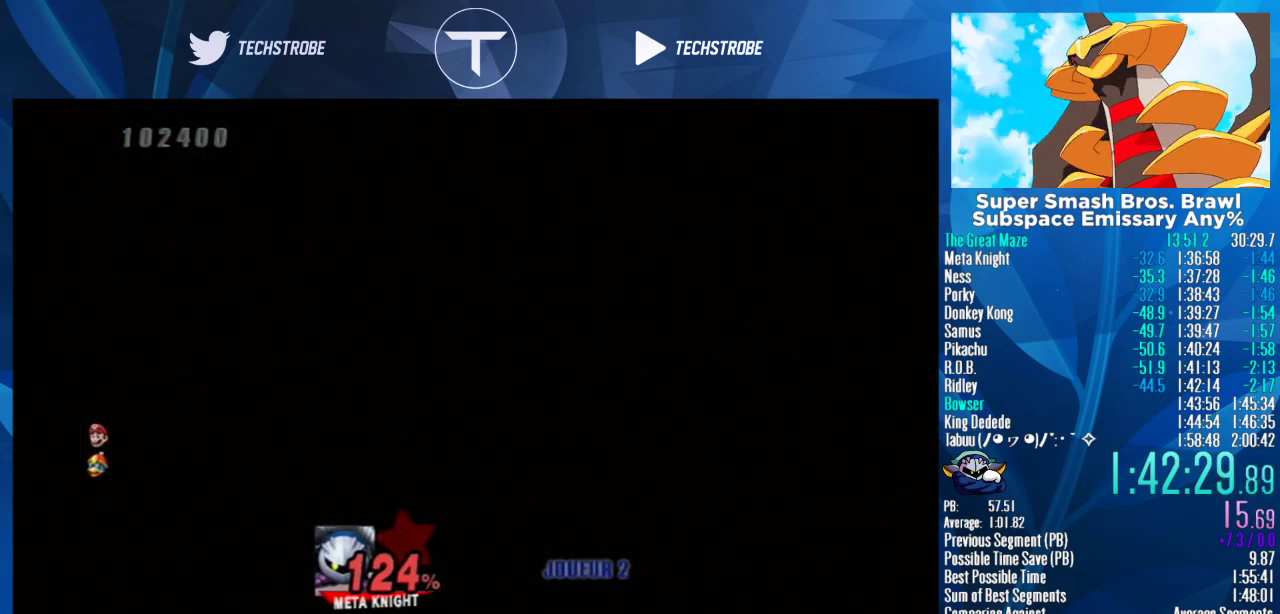
{"buttons": ["Y"], "left_stick": "center", "right_stick": "center", "events": [[67, "Y", "down"], [267, "Y", "up"], [433, "Y", "down"]]}
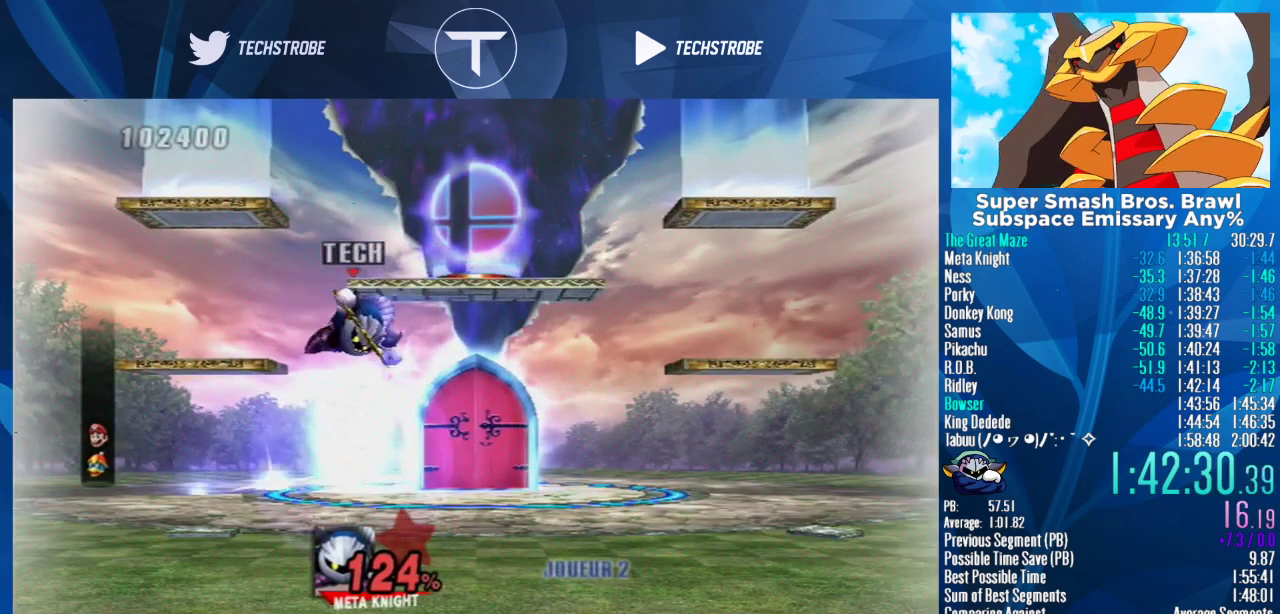
{"buttons": [], "left_stick": "center", "right_stick": "center", "events": [[67, "left_stick", "right"], [100, "Y", "up"], [433, "left_stick", "center"]]}
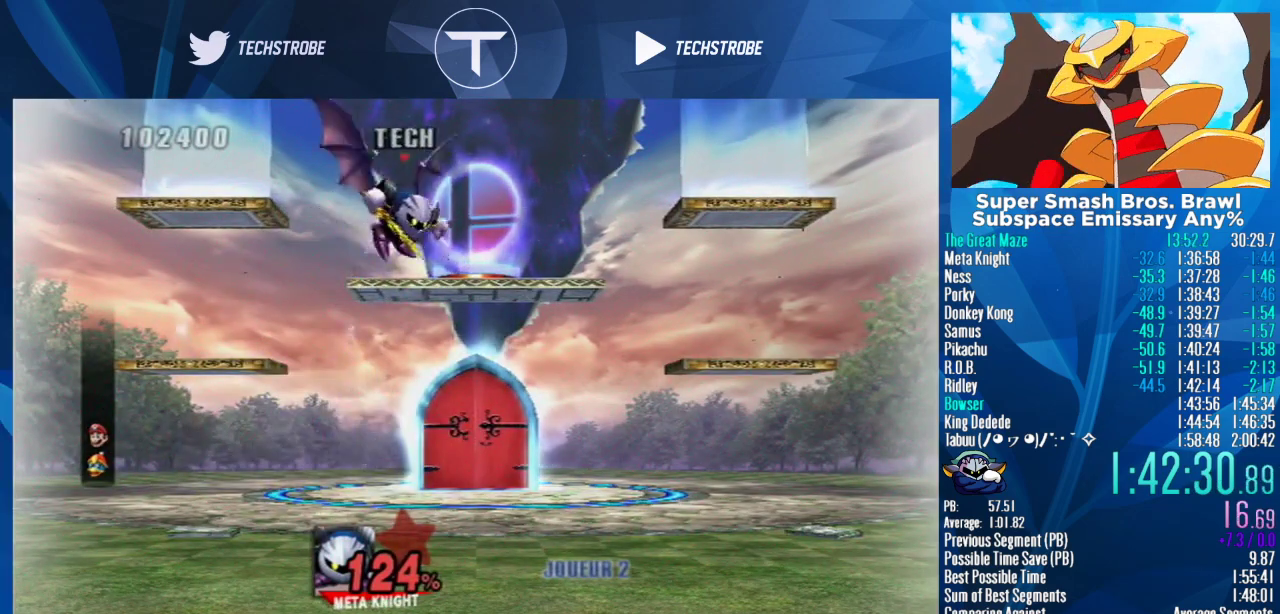
{"buttons": [], "left_stick": "center", "right_stick": "center", "events": [[400, "B", "down"], [500, "B", "up"]]}
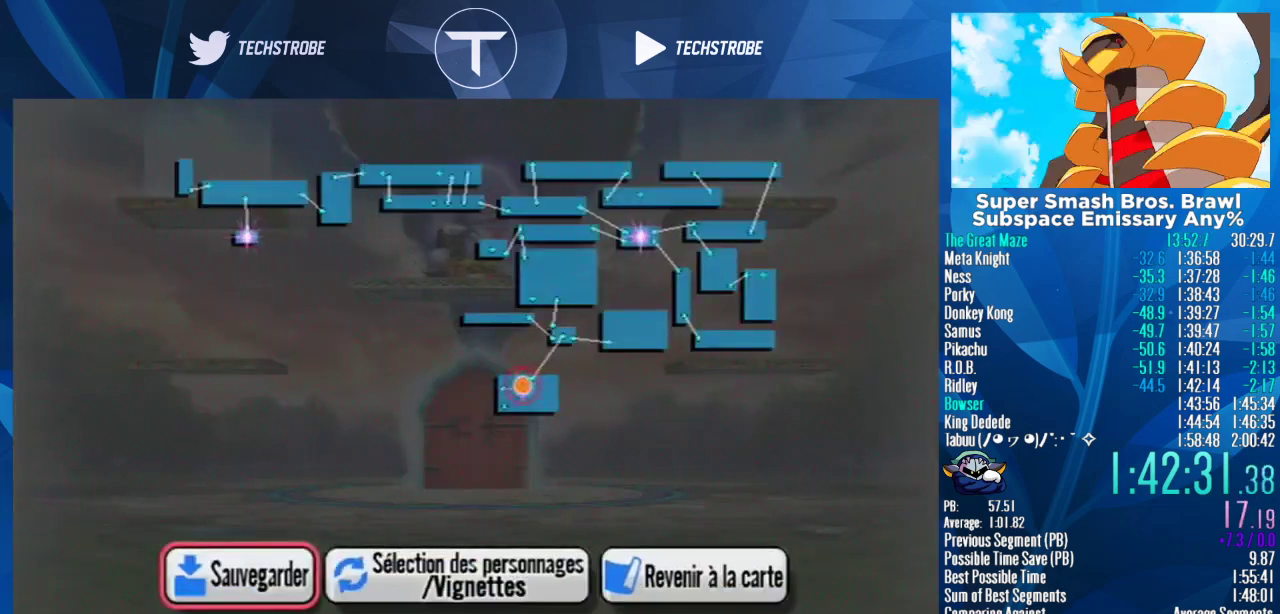
{"buttons": [], "left_stick": "center", "right_stick": "center", "events": [[133, "left_stick", "down"], [300, "left_stick", "center"]]}
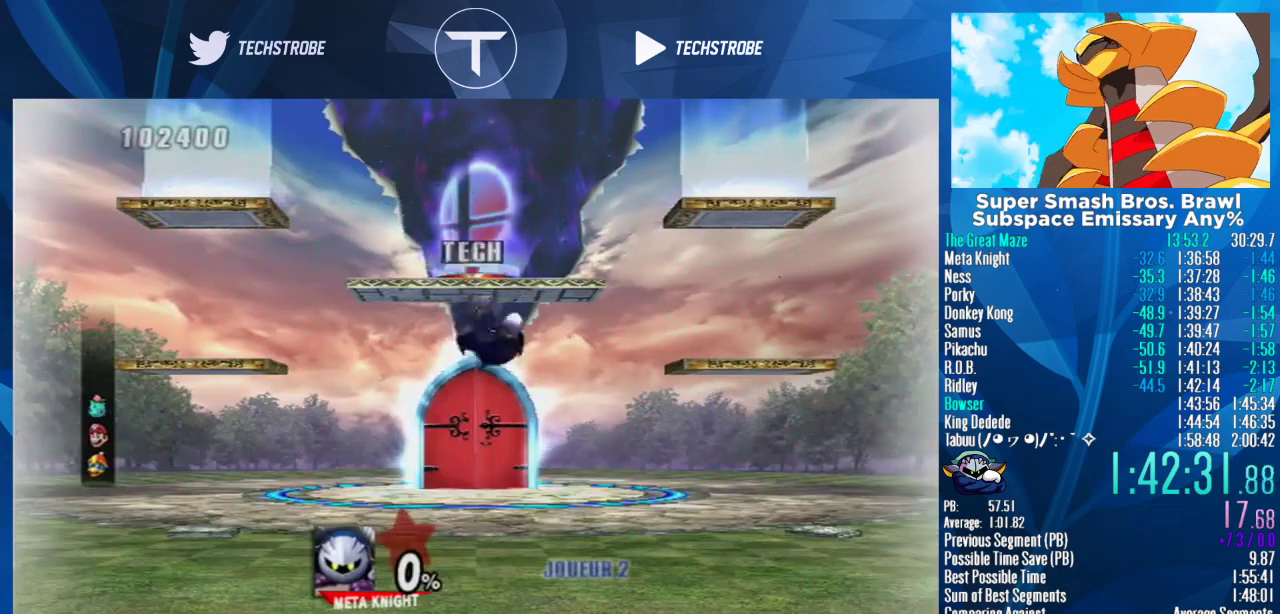
{"buttons": [], "left_stick": "center", "right_stick": "center", "events": [[33, "left_stick", "up"], [367, "left_stick", "center"]]}
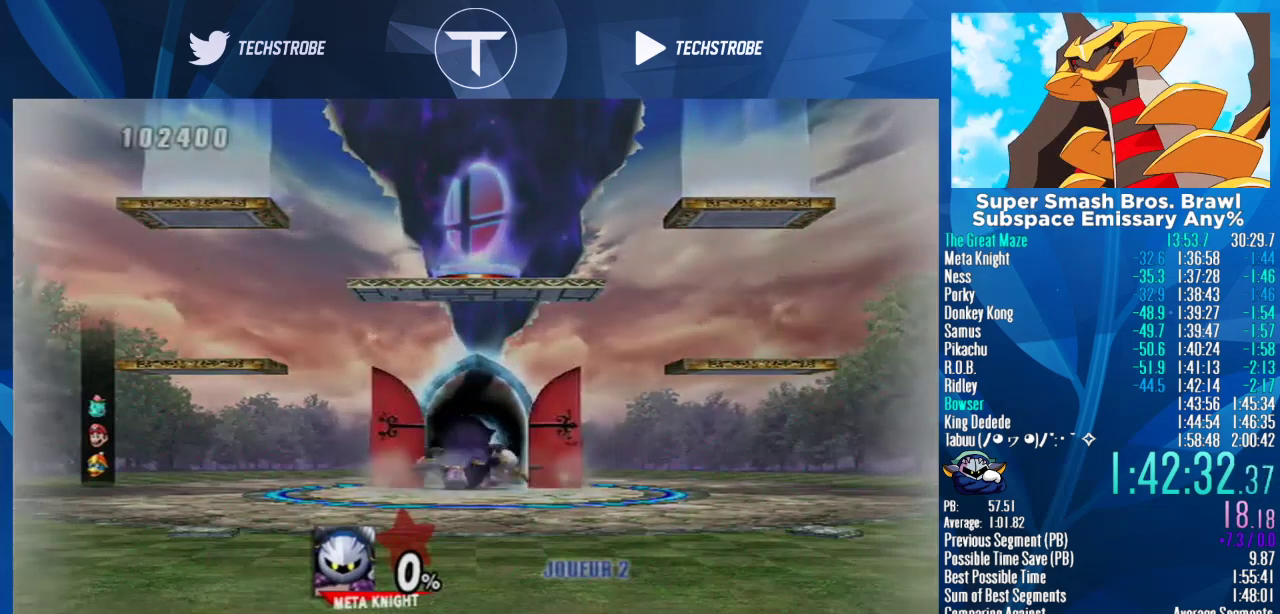
{"buttons": [], "left_stick": "left", "right_stick": "center", "events": [[33, "left_stick", "left"]]}
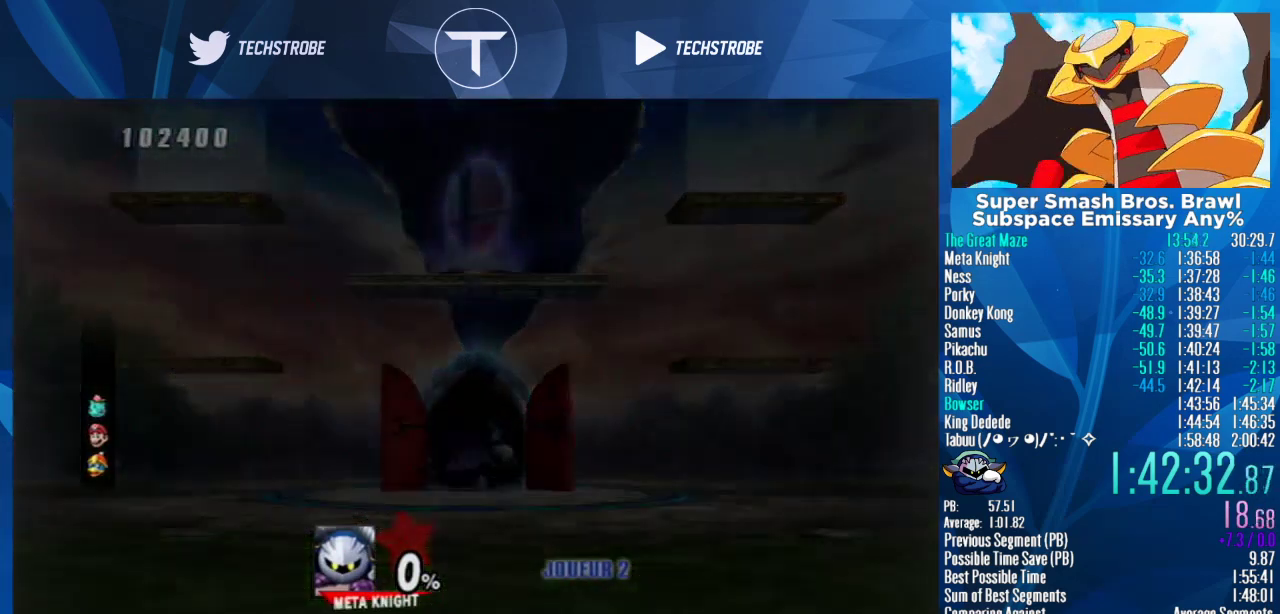
{"buttons": [], "left_stick": "left", "right_stick": "center", "events": []}
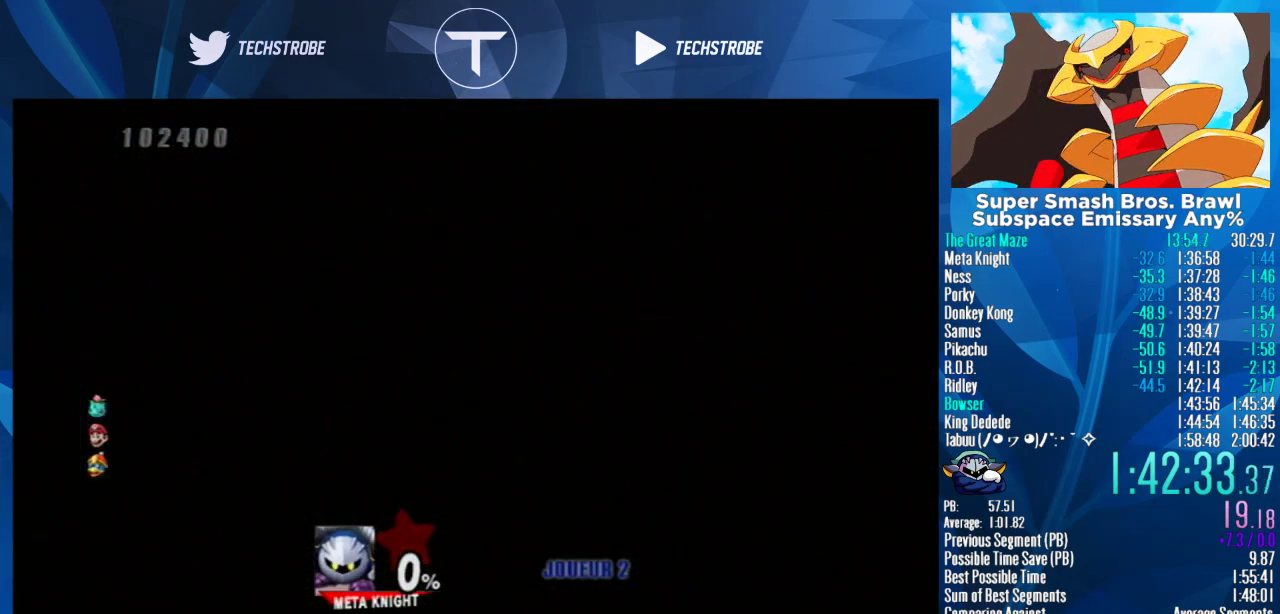
{"buttons": [], "left_stick": "left", "right_stick": "center", "events": []}
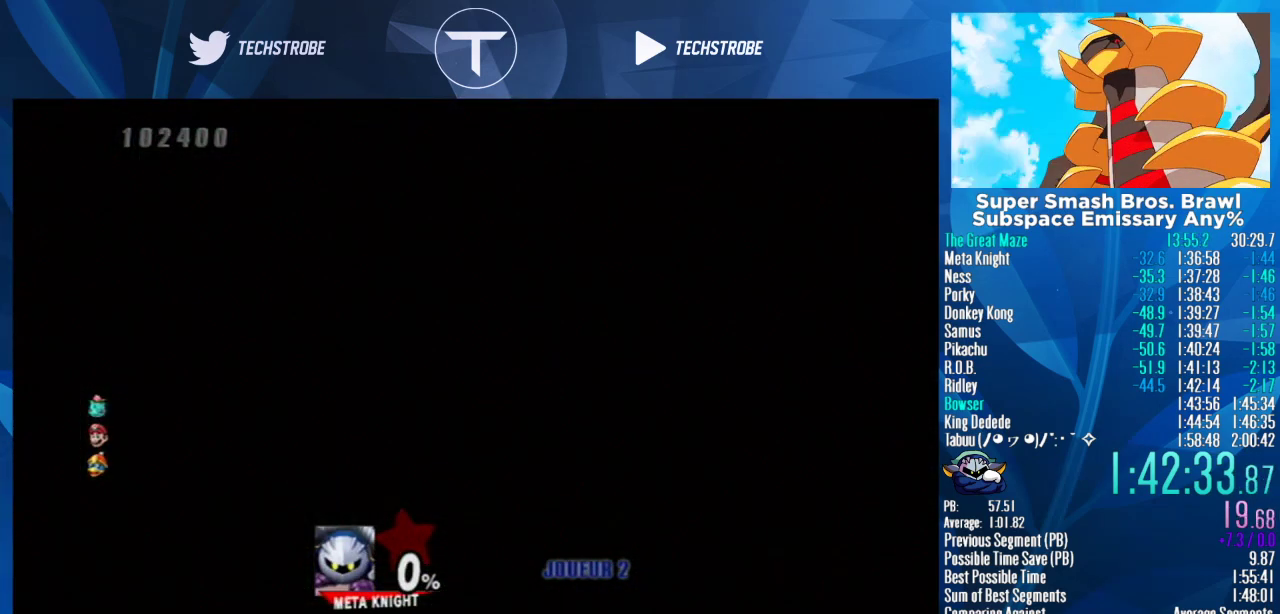
{"buttons": [], "left_stick": "left", "right_stick": "center", "events": []}
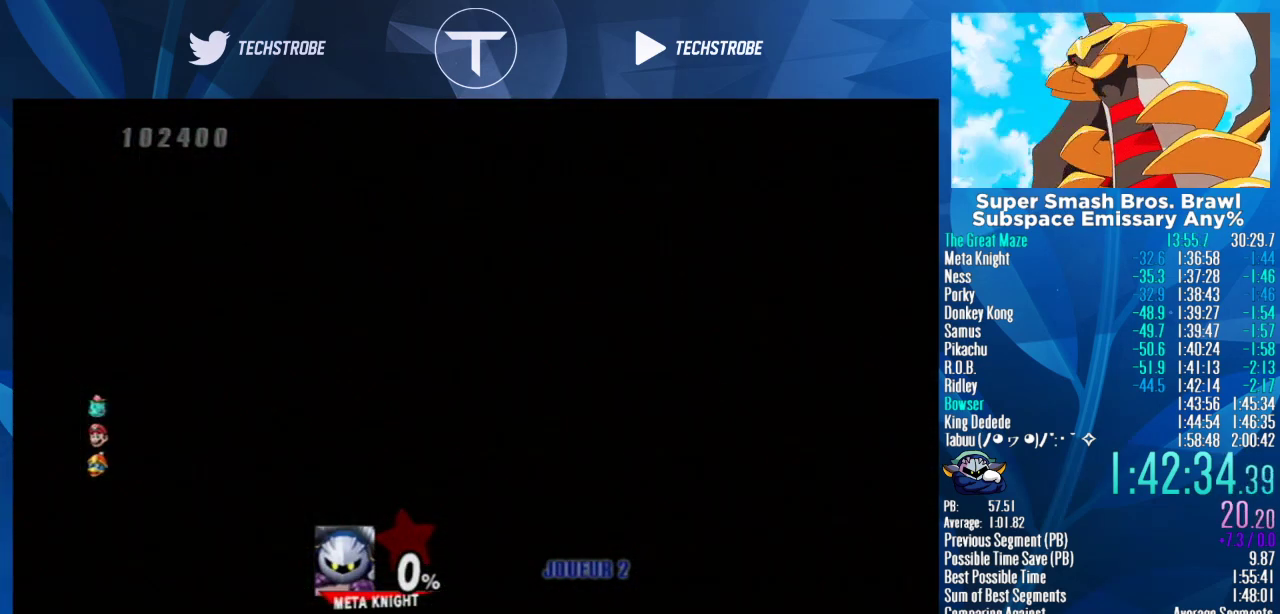
{"buttons": [], "left_stick": "left", "right_stick": "center", "events": []}
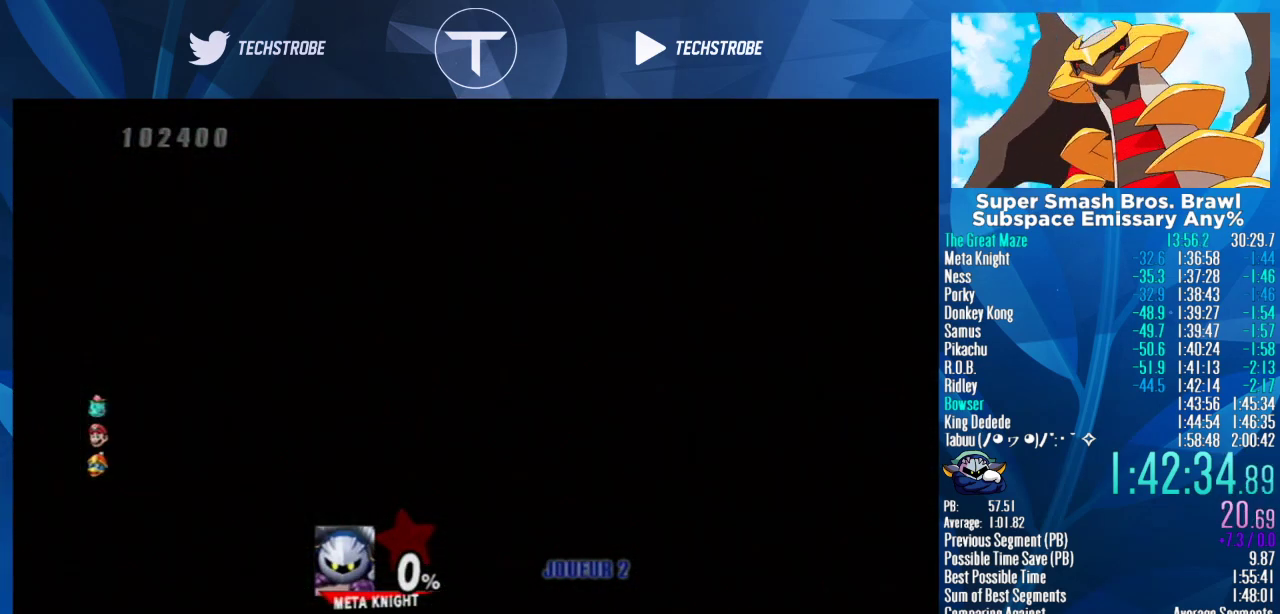
{"buttons": [], "left_stick": "left", "right_stick": "center", "events": []}
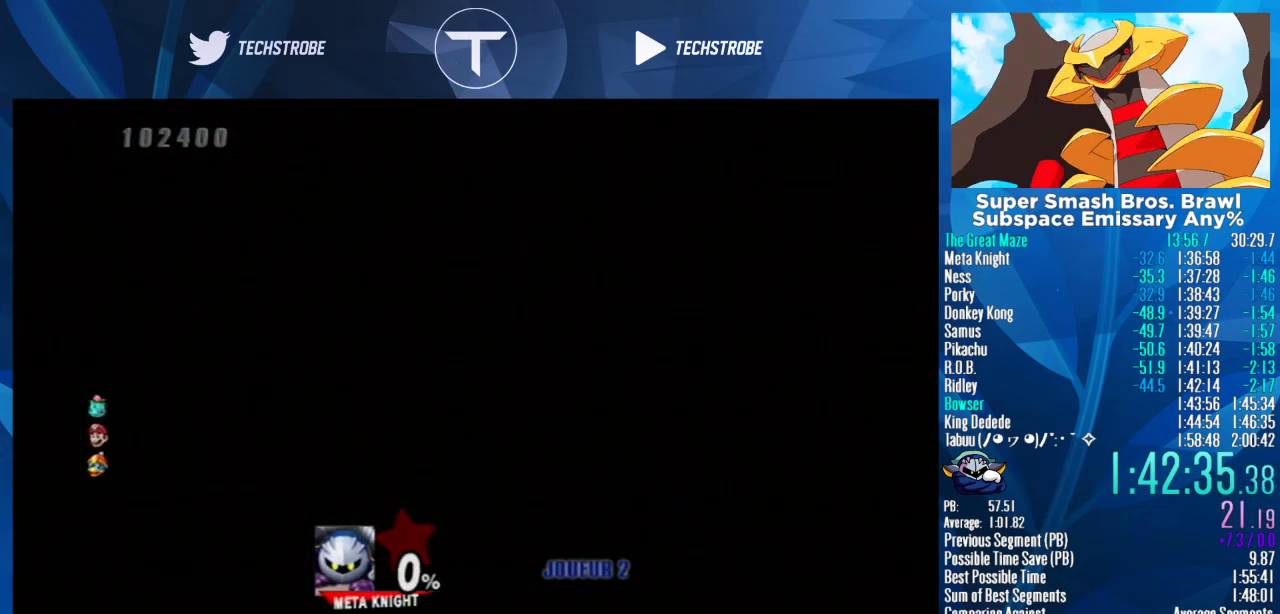
{"buttons": [], "left_stick": "left", "right_stick": "center", "events": []}
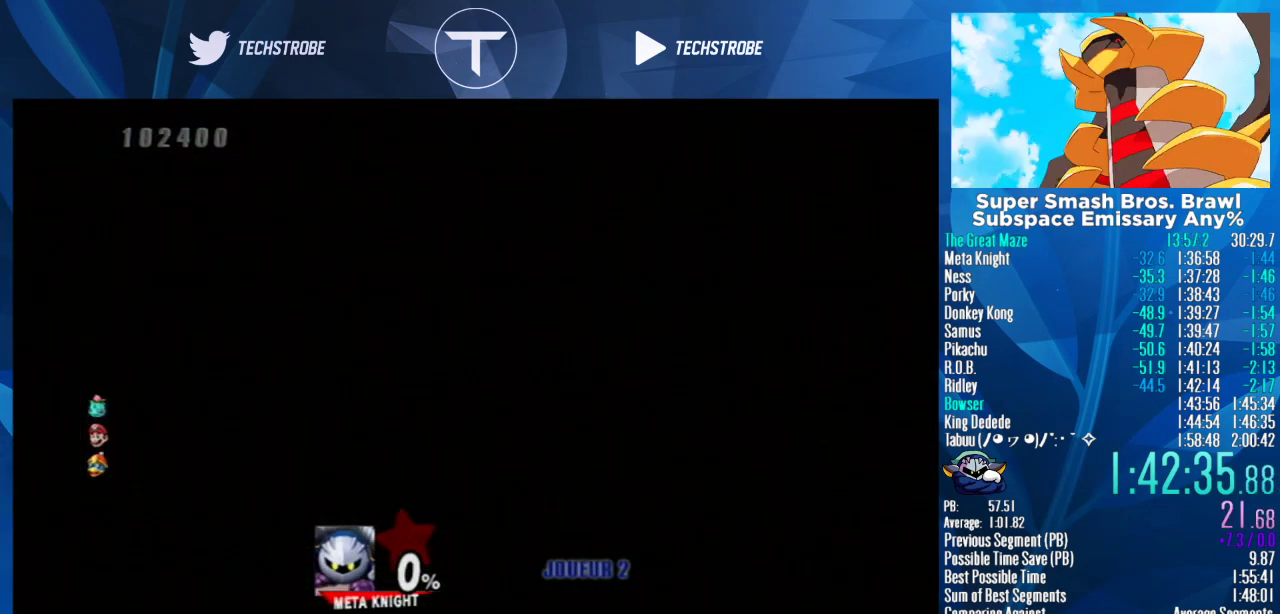
{"buttons": [], "left_stick": "left", "right_stick": "center", "events": []}
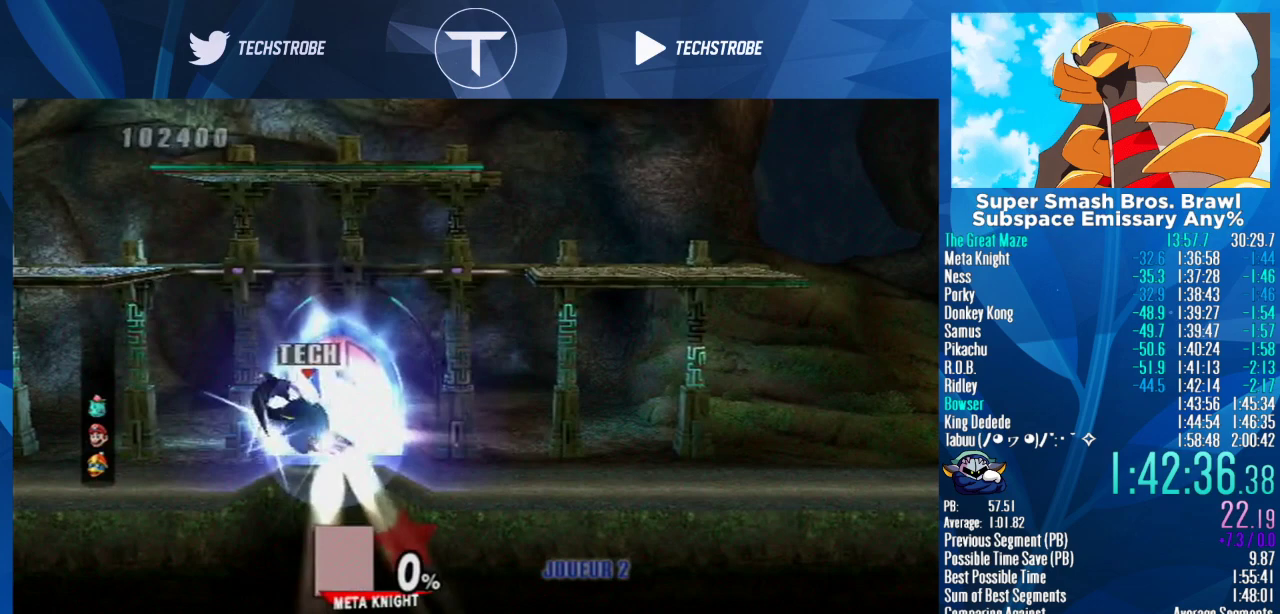
{"buttons": [], "left_stick": "left", "right_stick": "center", "events": []}
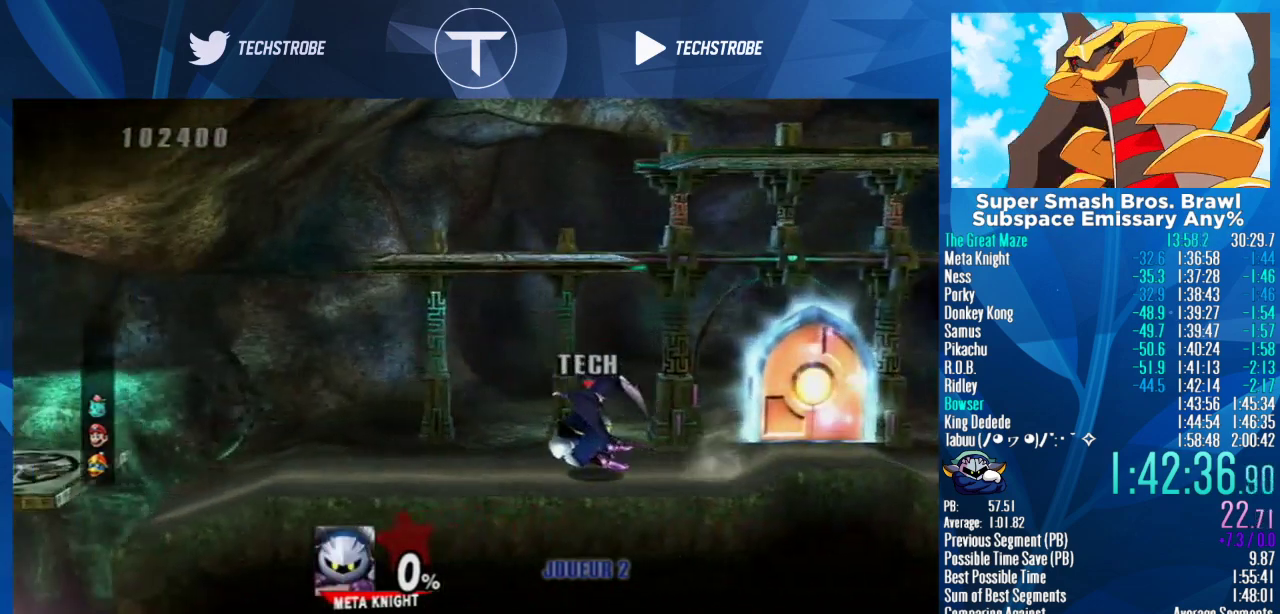
{"buttons": [], "left_stick": "left", "right_stick": "center", "events": []}
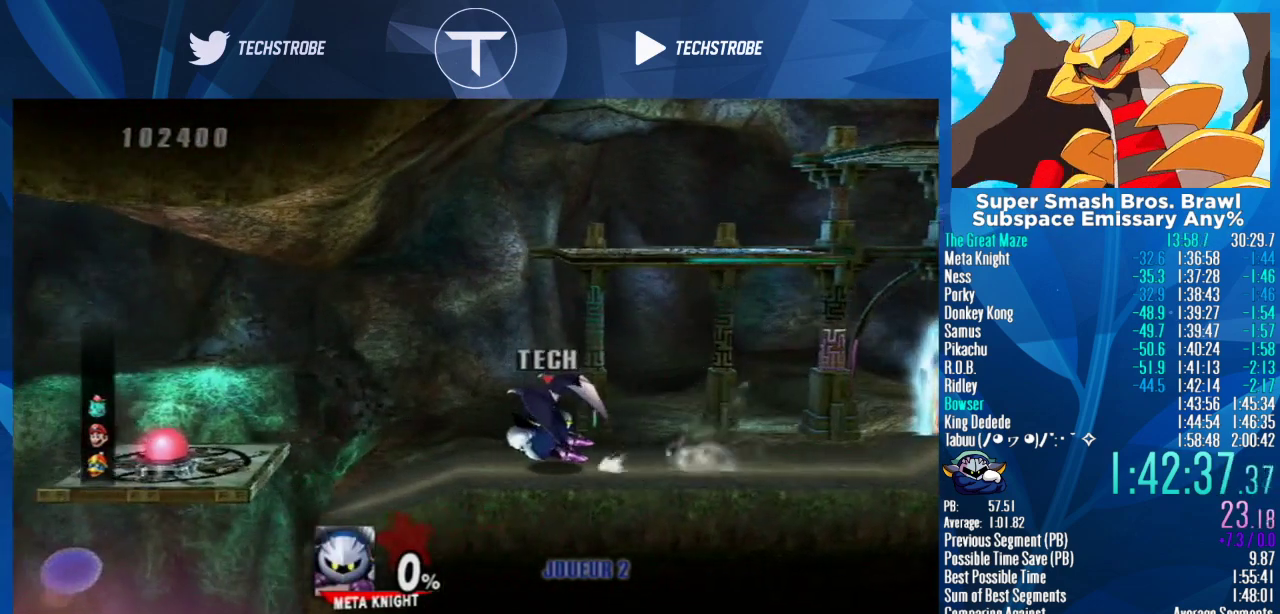
{"buttons": [], "left_stick": "left", "right_stick": "up", "events": [[500, "right_stick", "up"]]}
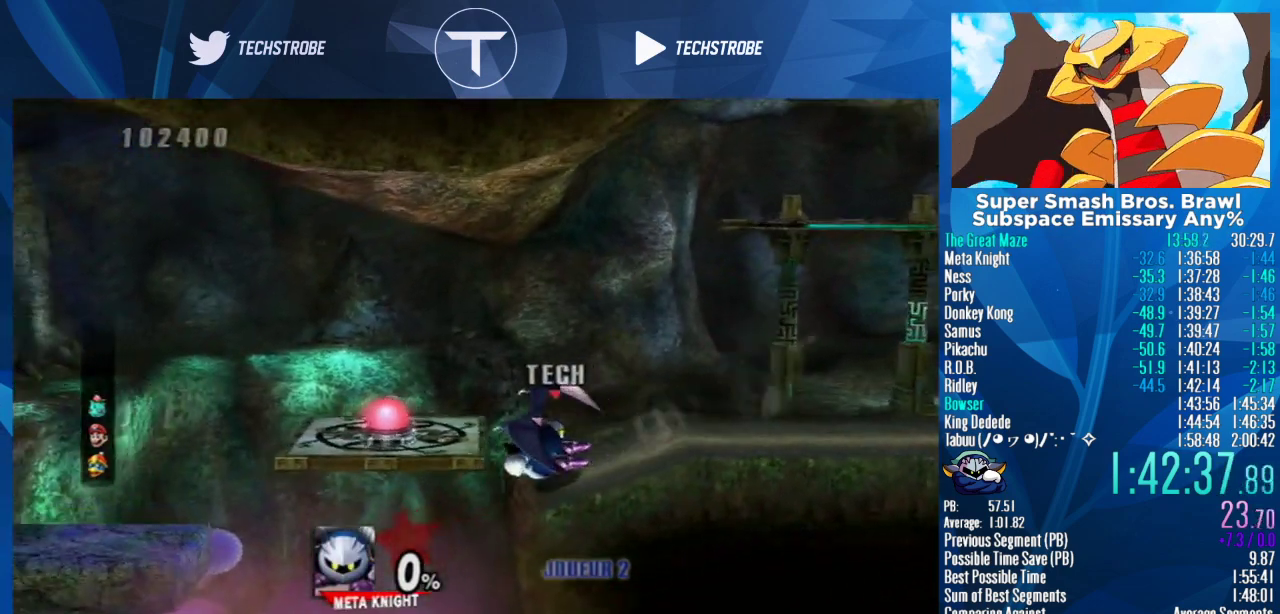
{"buttons": [], "left_stick": "left", "right_stick": "center", "events": [[67, "right_stick", "center"]]}
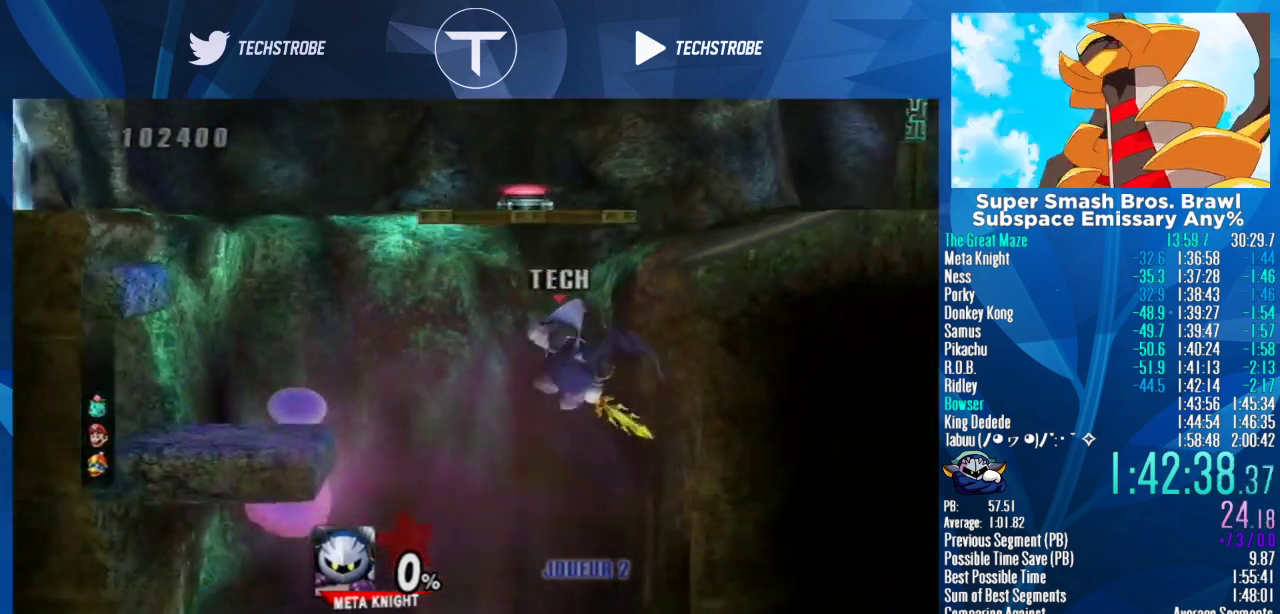
{"buttons": [], "left_stick": "down-left", "right_stick": "center", "events": [[100, "left_stick", "down-left"]]}